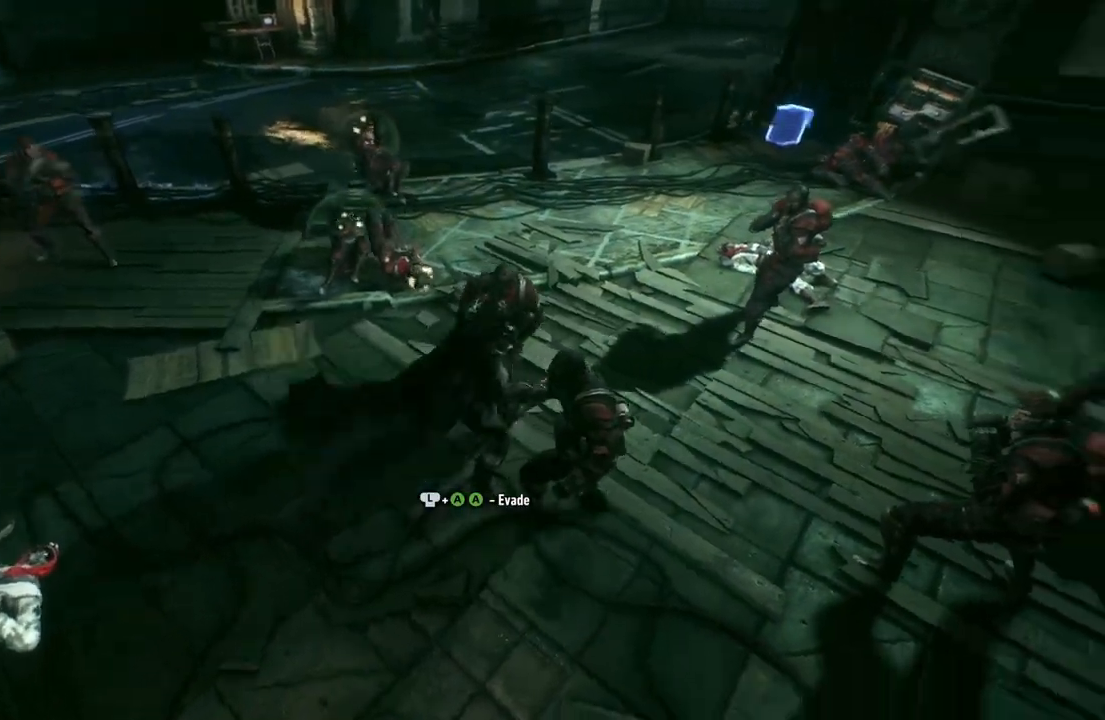
Gameplay with a controller (Xbox layout); each line is a JSON object with the inputs held at the frame after it. "events" lists button and stick changes between this image and that frame as [ms after this image, input, new state], when the widget could be followed in between.
{"buttons": [], "left_stick": "up-left", "right_stick": "center", "events": []}
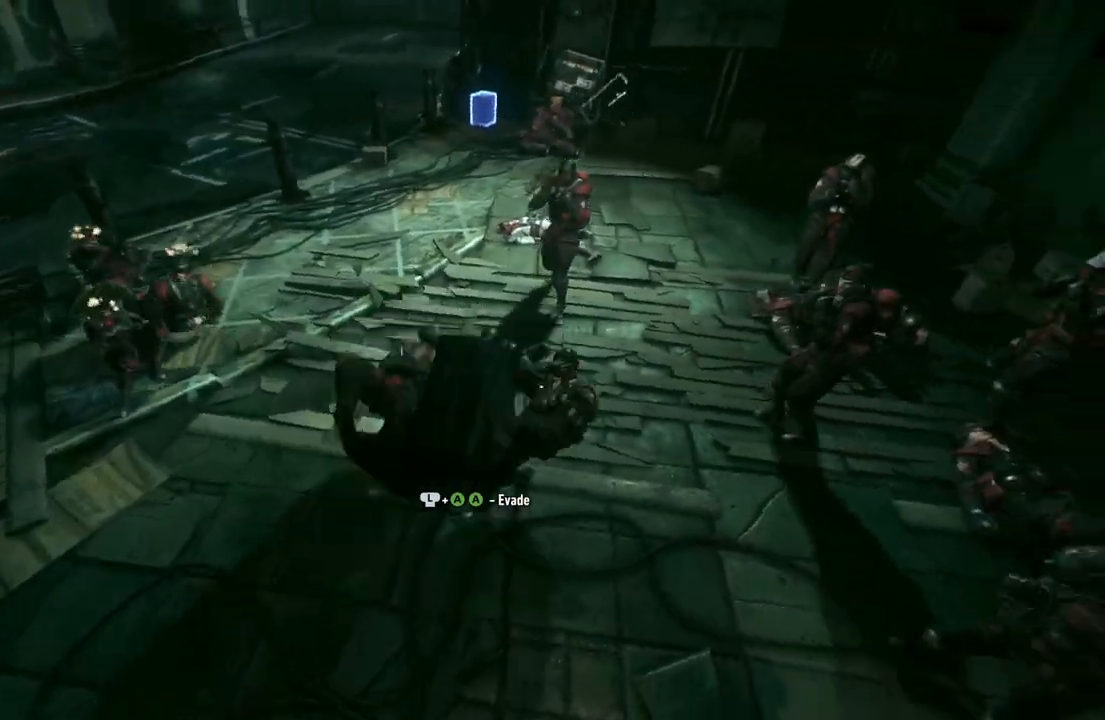
{"buttons": [], "left_stick": "up", "right_stick": "center", "events": [[250, "left_stick", "up"], [283, "X", "down"], [483, "X", "up"]]}
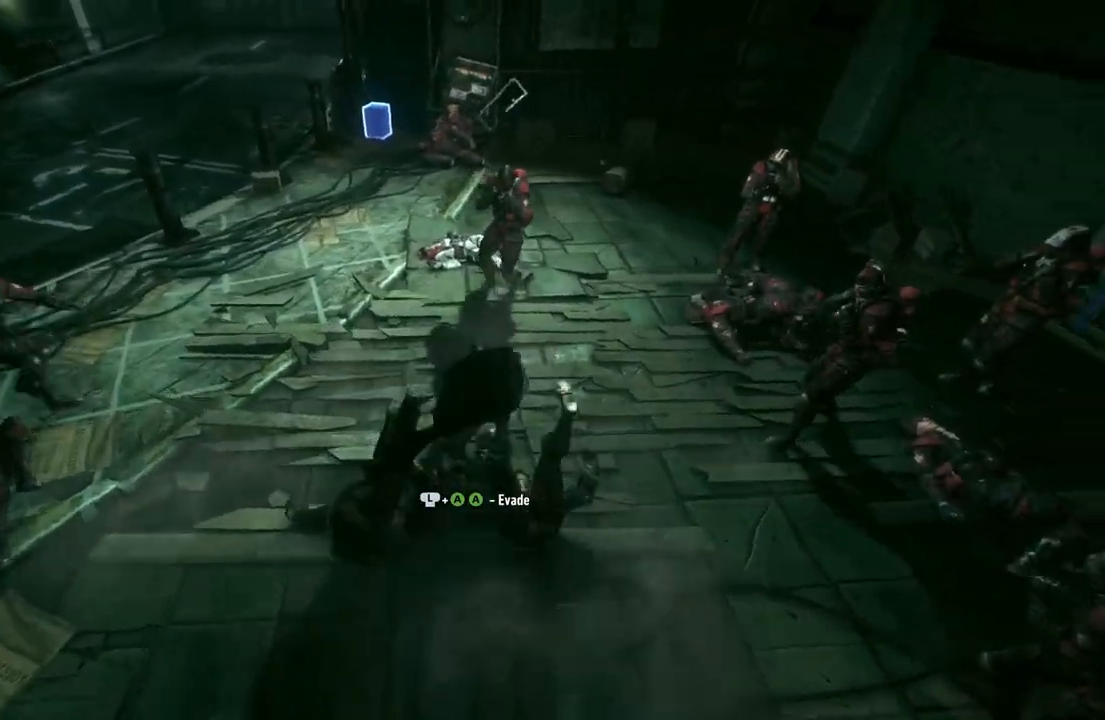
{"buttons": [], "left_stick": "up-right", "right_stick": "center", "events": [[67, "X", "down"], [283, "X", "up"], [433, "left_stick", "up-right"]]}
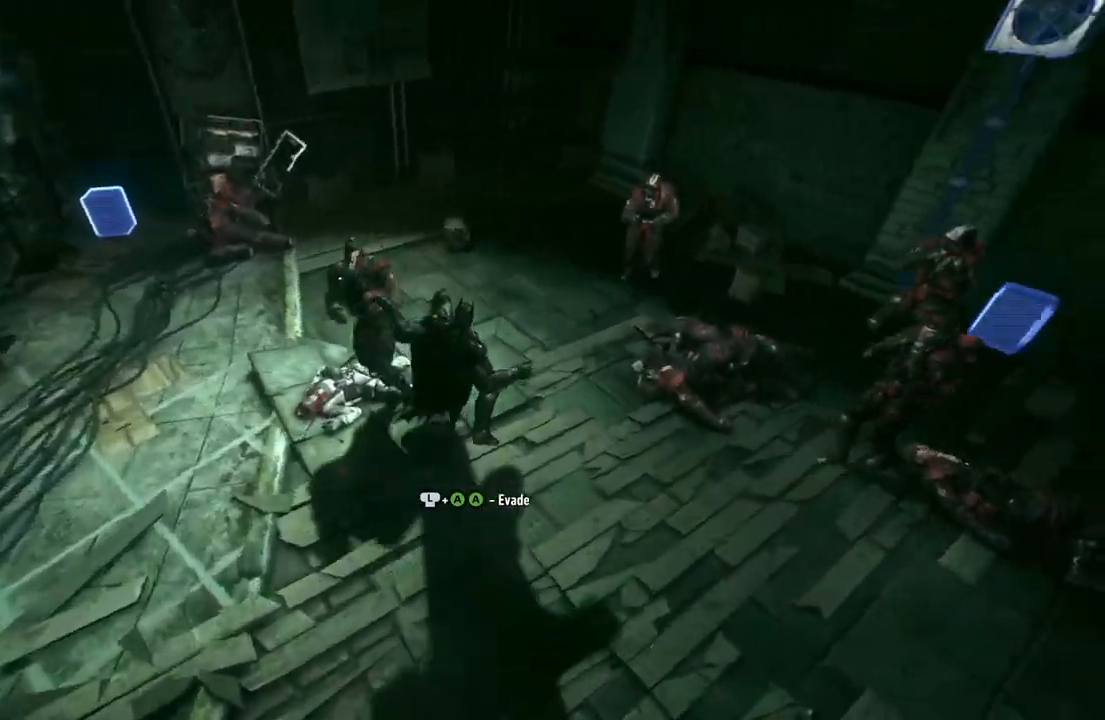
{"buttons": [], "left_stick": "up-right", "right_stick": "center", "events": [[50, "X", "down"], [283, "X", "up"]]}
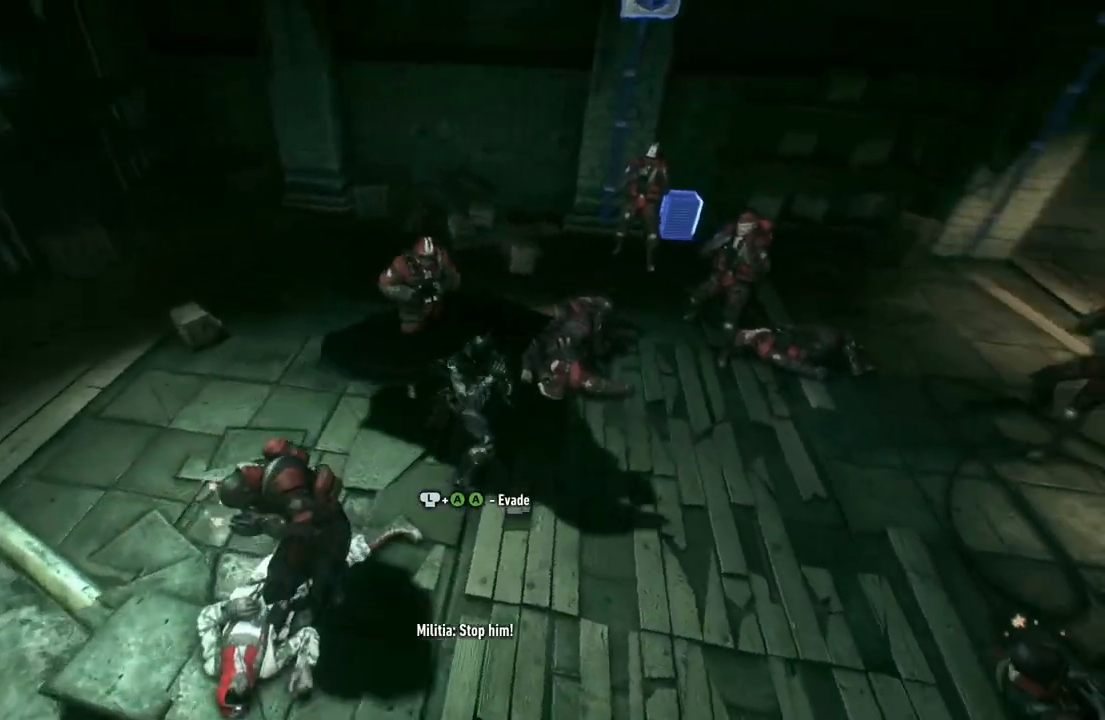
{"buttons": [], "left_stick": "up-right", "right_stick": "center", "events": []}
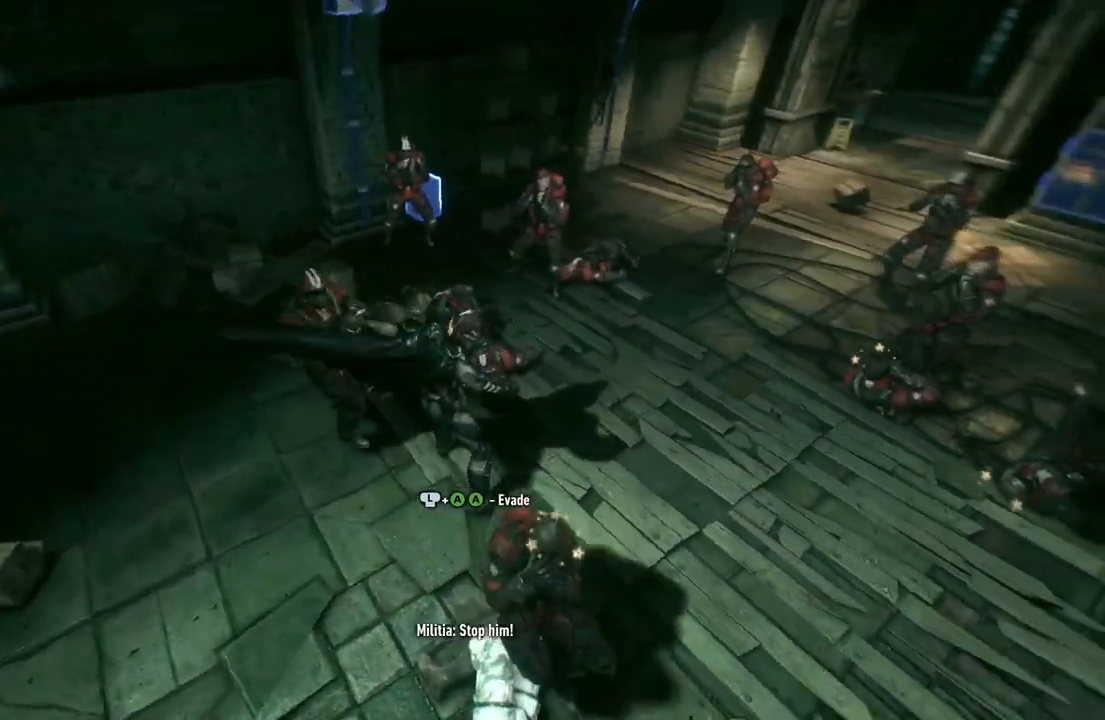
{"buttons": [], "left_stick": "up", "right_stick": "center", "events": [[33, "B", "down"], [33, "Y", "down"], [167, "left_stick", "up"], [333, "B", "up"], [350, "Y", "up"]]}
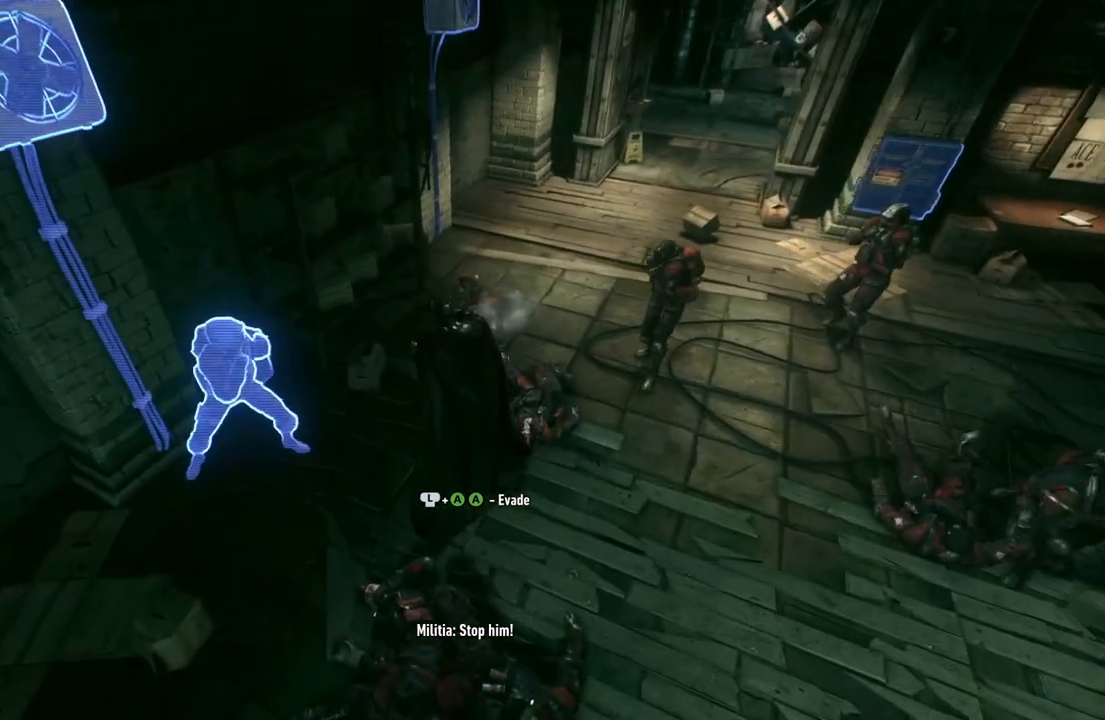
{"buttons": [], "left_stick": "up-left", "right_stick": "center", "events": [[400, "left_stick", "up-left"]]}
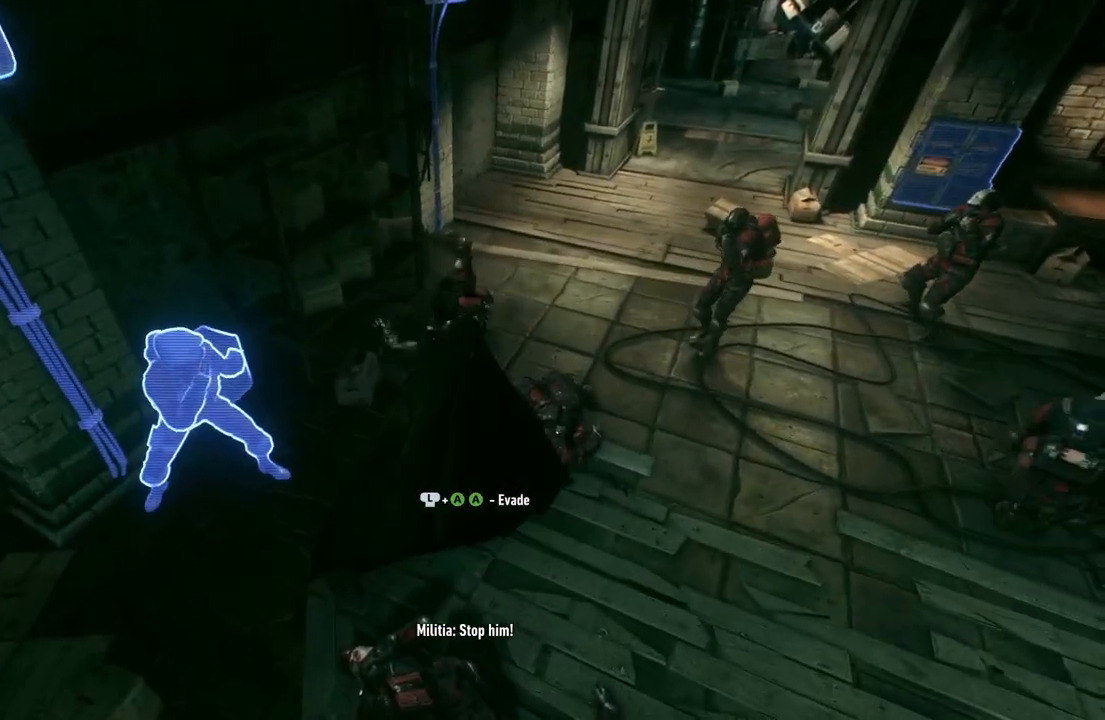
{"buttons": [], "left_stick": "up-right", "right_stick": "right", "events": [[300, "left_stick", "center"], [383, "left_stick", "up-right"], [400, "right_stick", "right"]]}
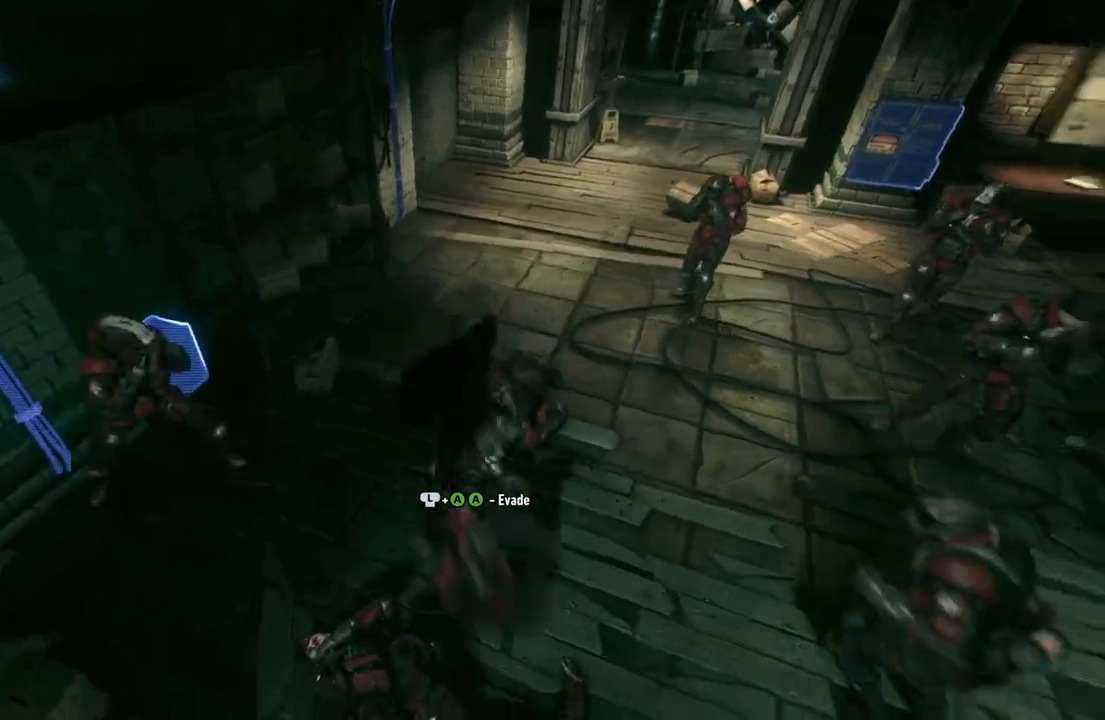
{"buttons": ["X"], "left_stick": "up-right", "right_stick": "center", "events": [[167, "right_stick", "center"], [350, "X", "down"]]}
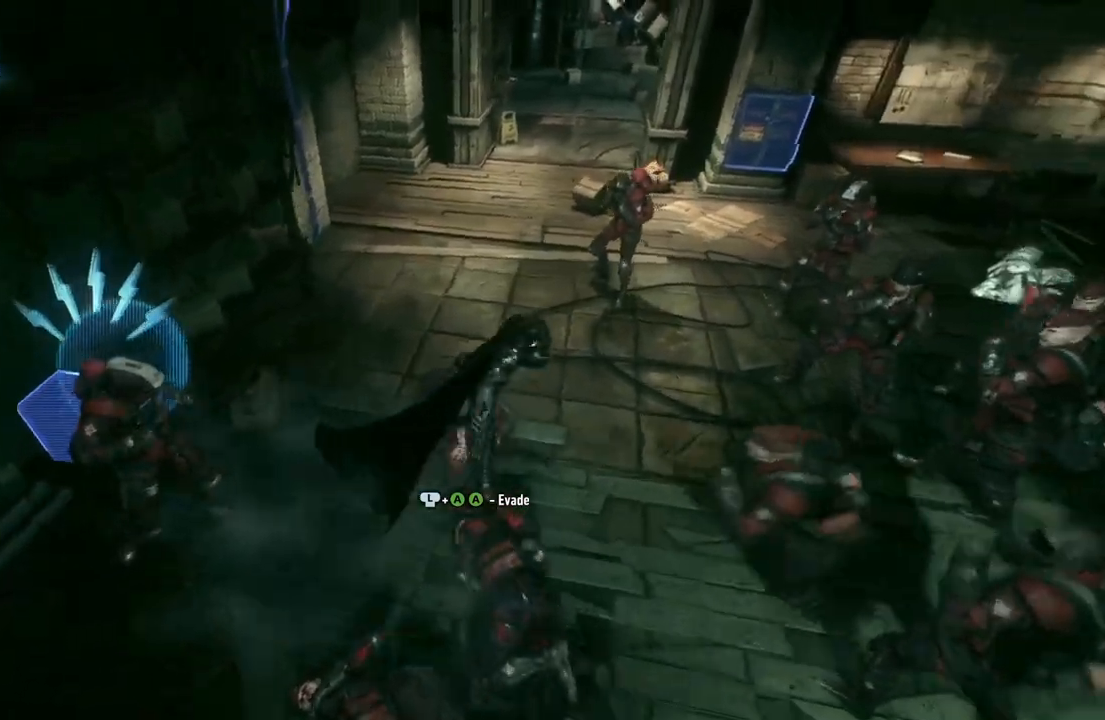
{"buttons": [], "left_stick": "center", "right_stick": "center", "events": [[83, "X", "up"], [433, "left_stick", "center"]]}
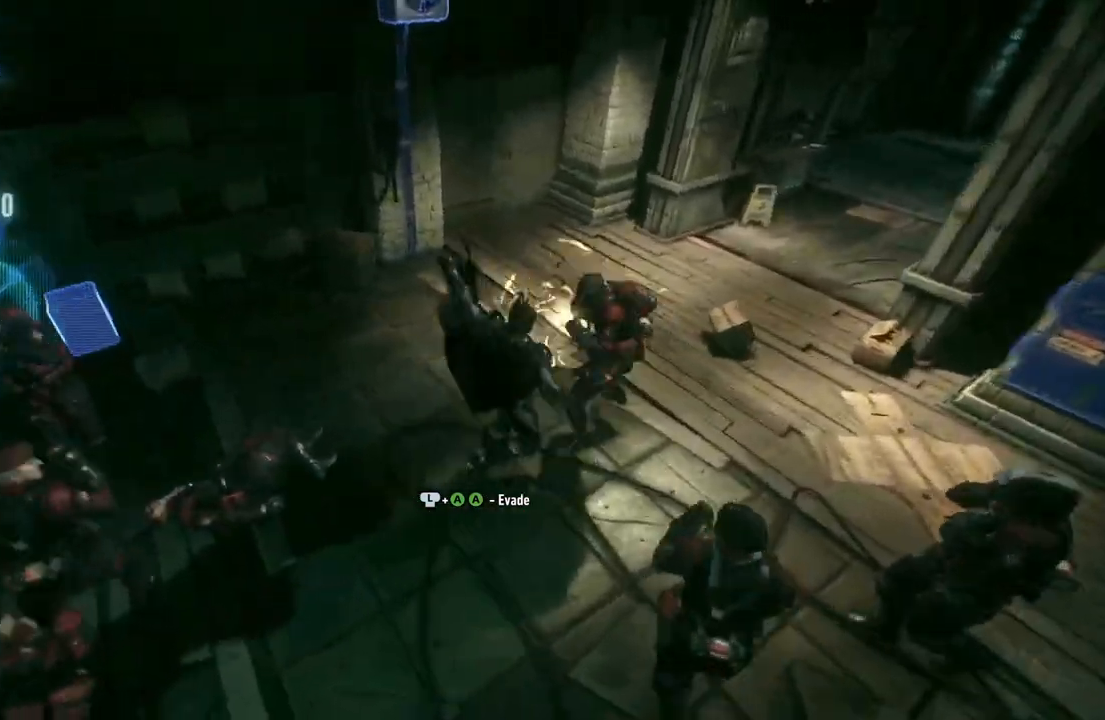
{"buttons": ["X"], "left_stick": "left", "right_stick": "center", "events": [[17, "left_stick", "left"], [33, "Y", "down"], [183, "Y", "up"], [367, "X", "down"]]}
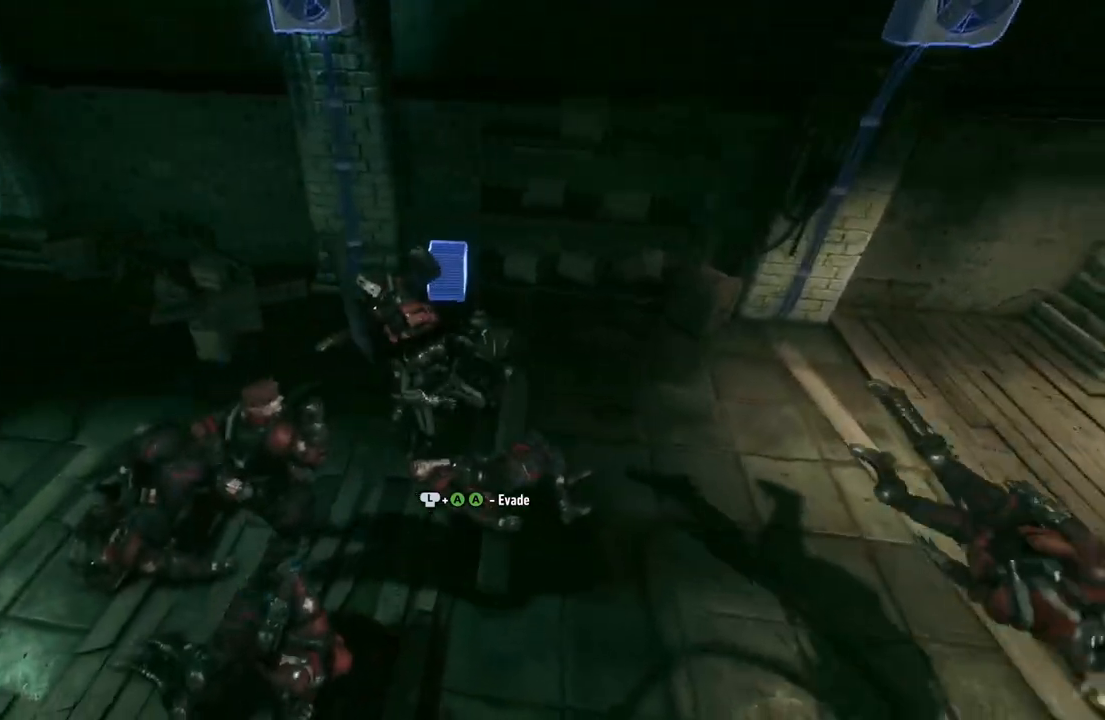
{"buttons": [], "left_stick": "left", "right_stick": "center", "events": [[17, "X", "up"], [100, "X", "down"], [233, "X", "up"], [300, "X", "down"], [450, "X", "up"]]}
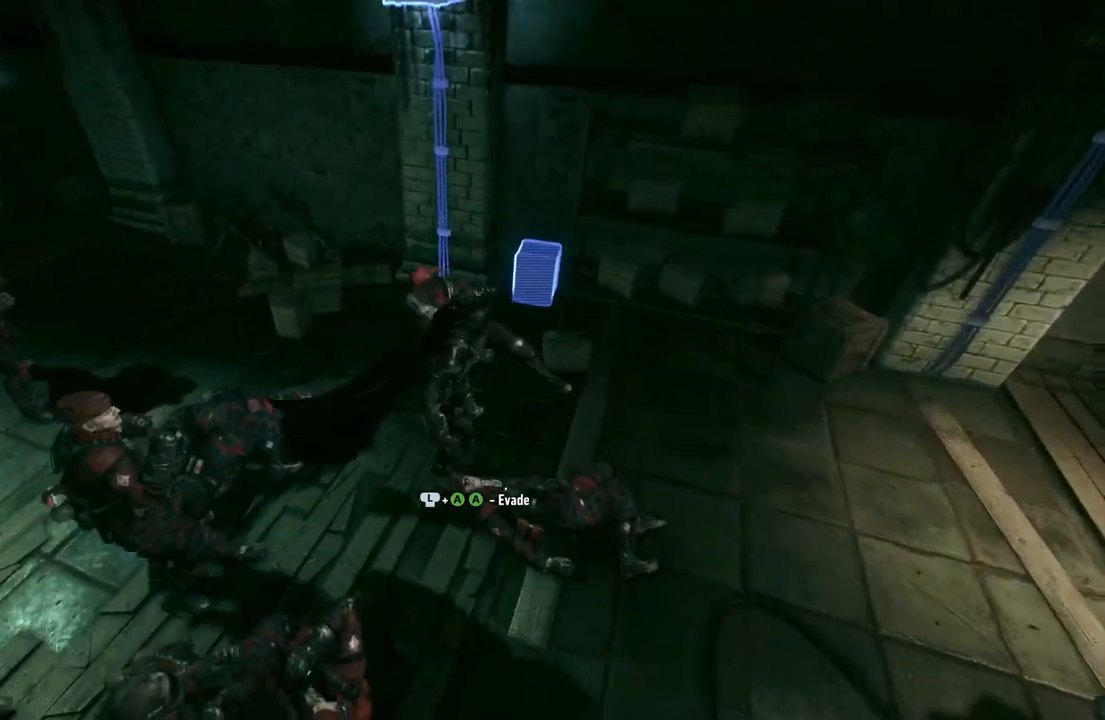
{"buttons": ["X"], "left_stick": "left", "right_stick": "center", "events": [[17, "X", "down"], [167, "X", "up"], [367, "X", "down"]]}
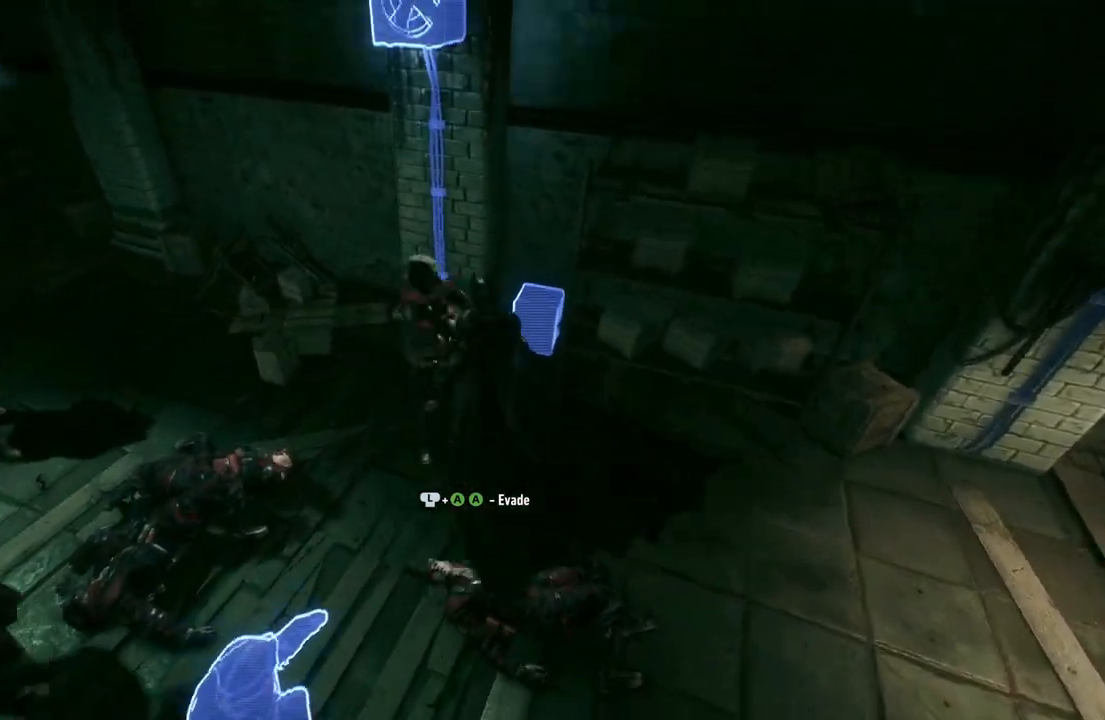
{"buttons": ["A", "X"], "left_stick": "left", "right_stick": "center", "events": [[17, "X", "up"], [250, "A", "down"], [250, "X", "down"]]}
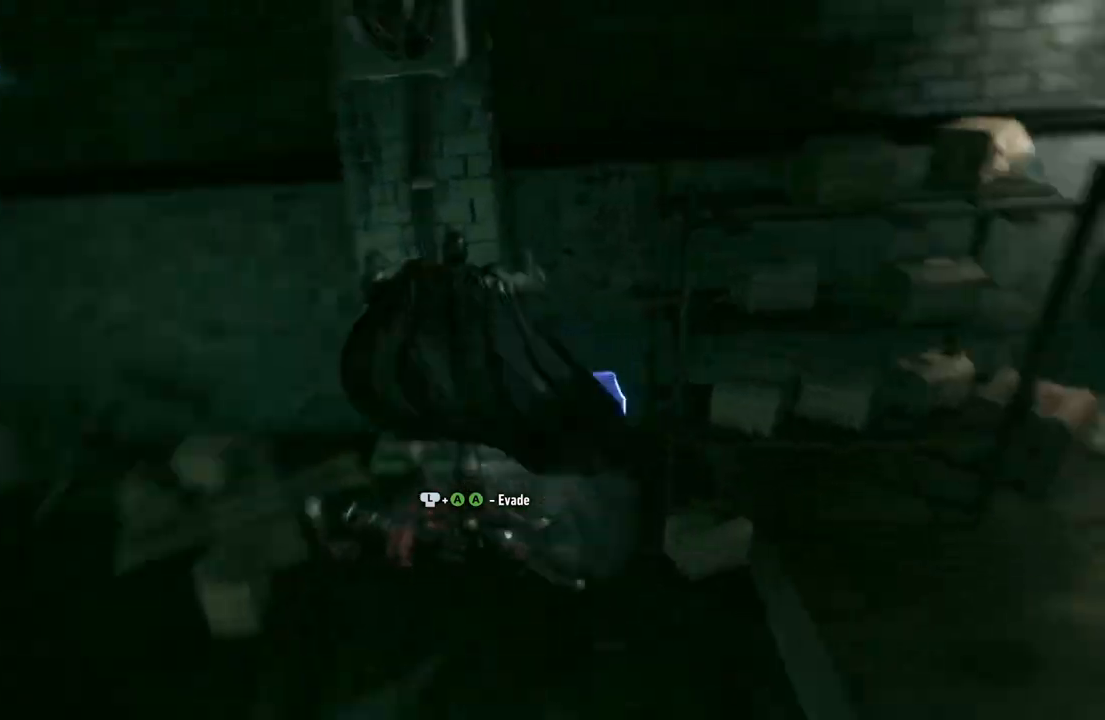
{"buttons": [], "left_stick": "left", "right_stick": "center", "events": [[67, "A", "up"], [83, "X", "up"]]}
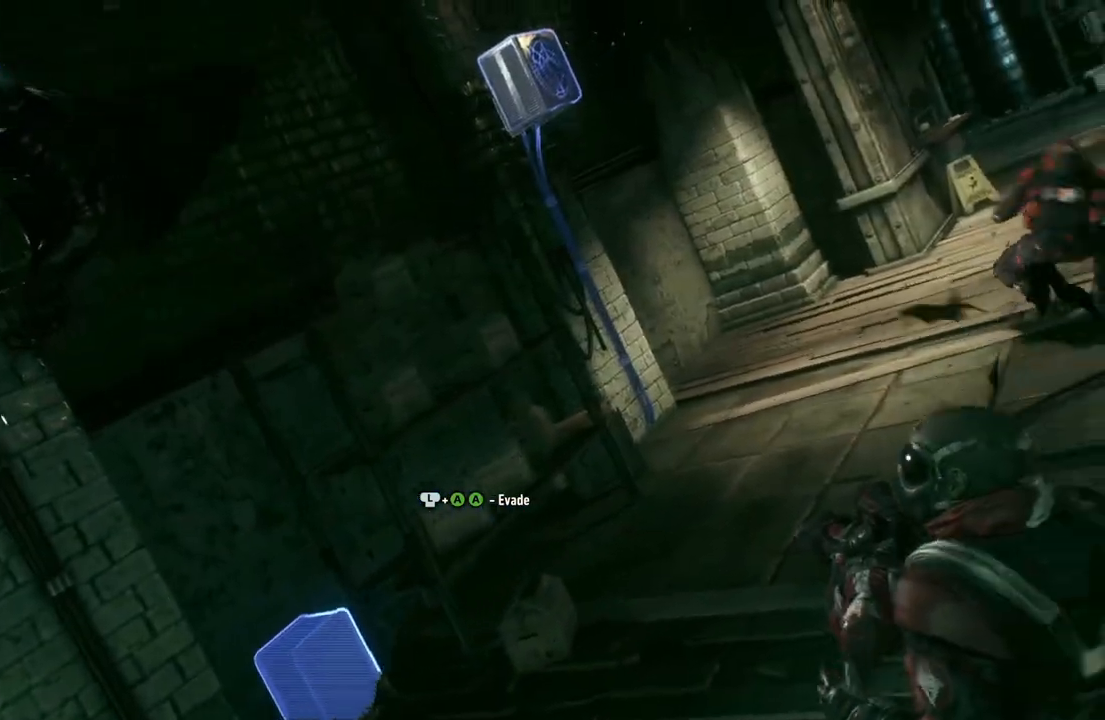
{"buttons": [], "left_stick": "center", "right_stick": "center", "events": [[50, "left_stick", "center"]]}
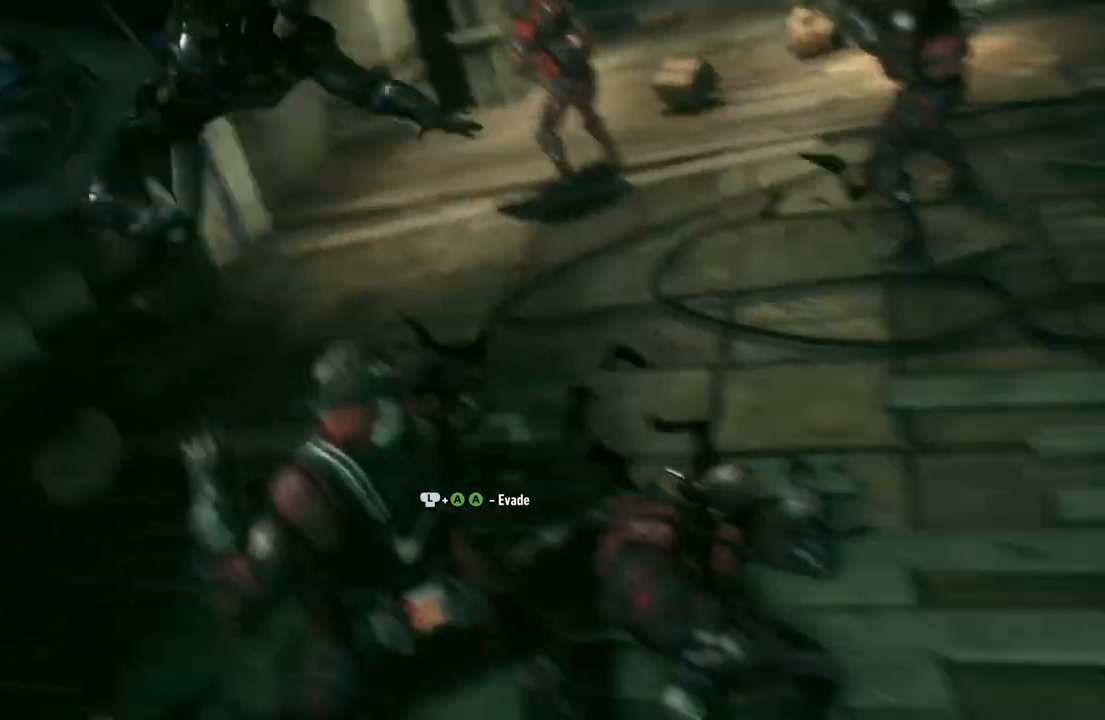
{"buttons": [], "left_stick": "up-left", "right_stick": "center", "events": [[267, "left_stick", "up"], [433, "left_stick", "up-left"]]}
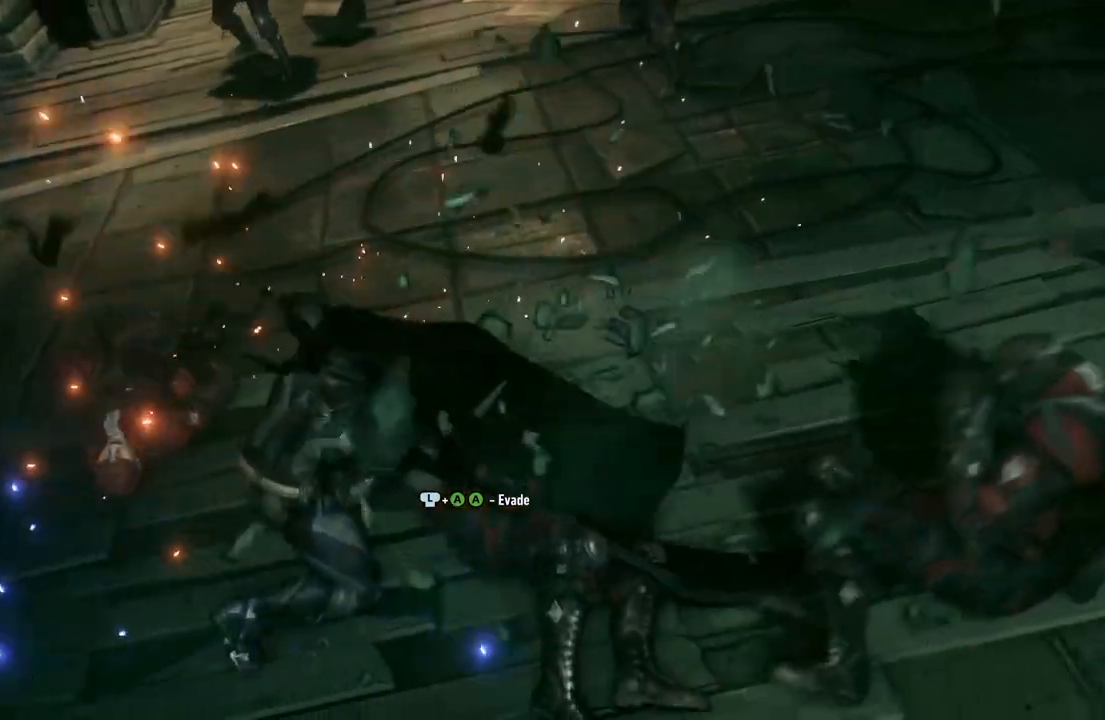
{"buttons": ["A", "X"], "left_stick": "up-left", "right_stick": "center", "events": [[300, "A", "down"], [300, "X", "down"]]}
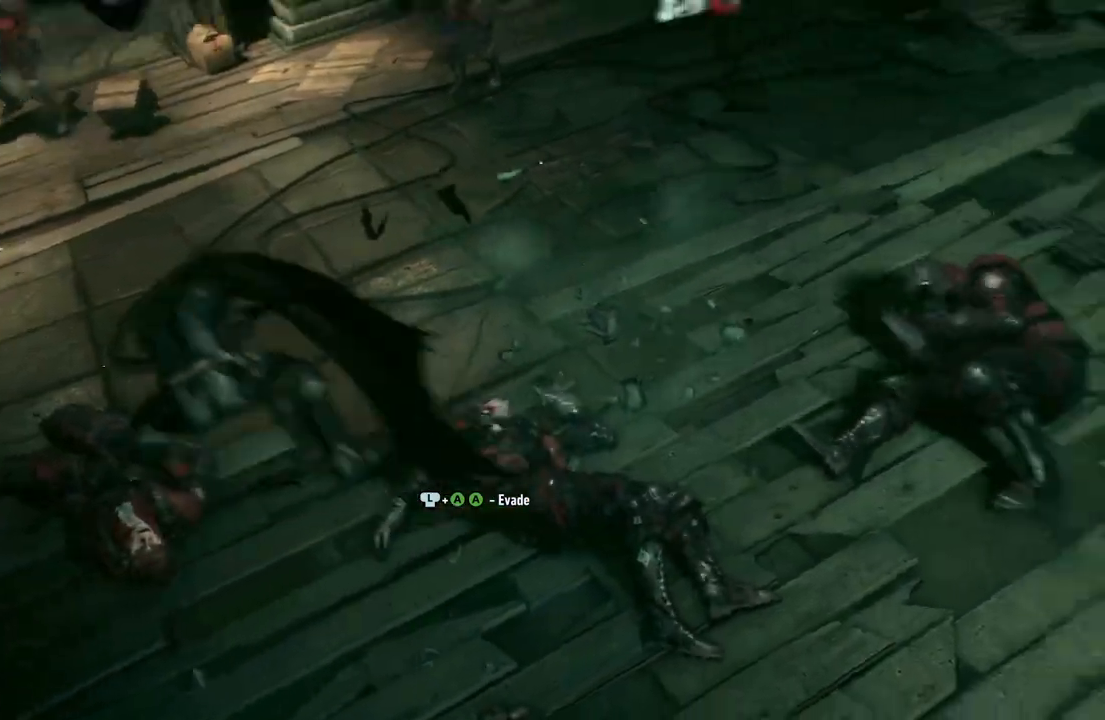
{"buttons": [], "left_stick": "up-left", "right_stick": "center", "events": [[183, "A", "up"], [200, "X", "up"]]}
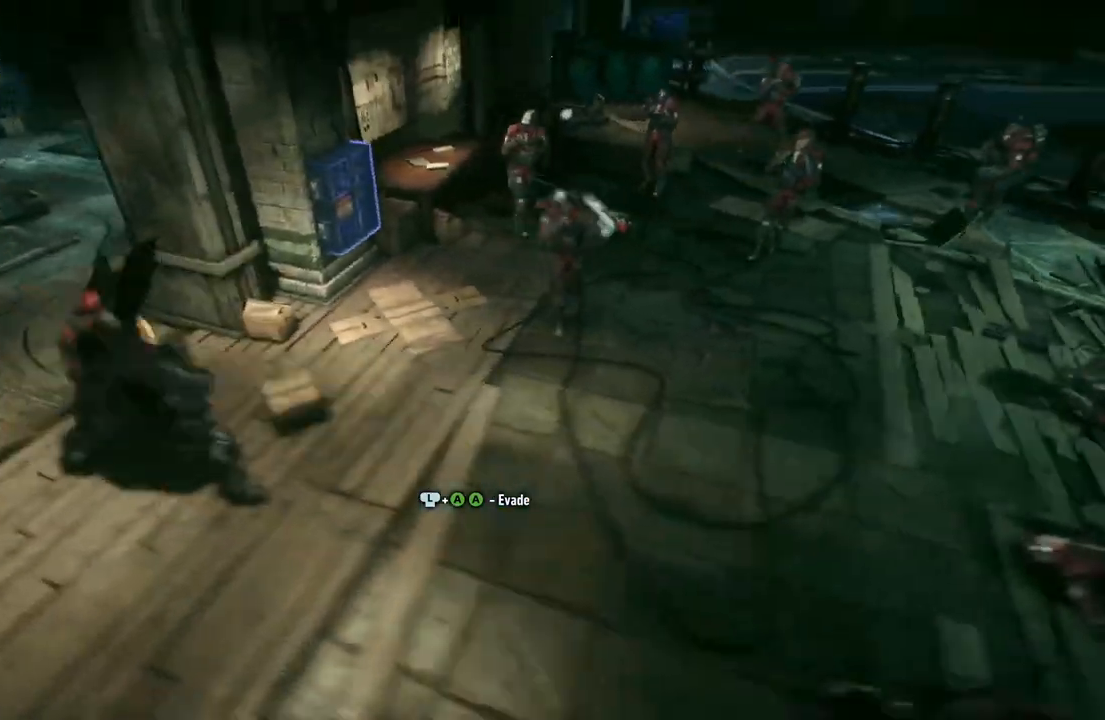
{"buttons": [], "left_stick": "up", "right_stick": "center", "events": [[183, "left_stick", "up"]]}
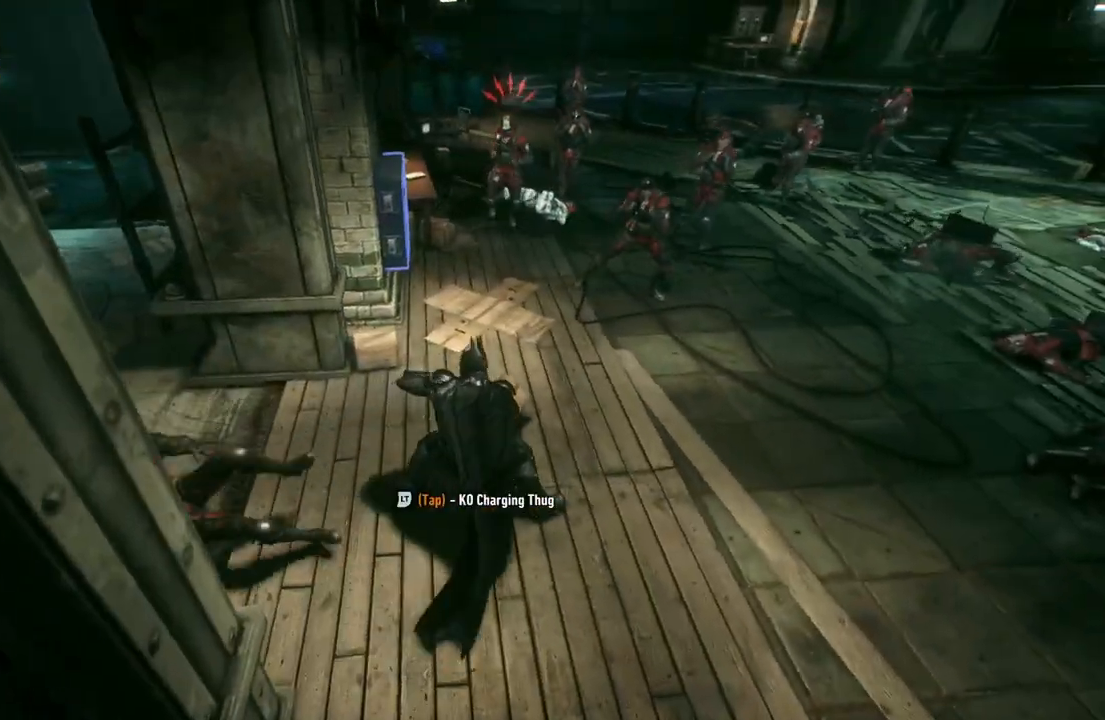
{"buttons": ["A", "X"], "left_stick": "up", "right_stick": "center", "events": [[233, "X", "down"], [250, "A", "down"]]}
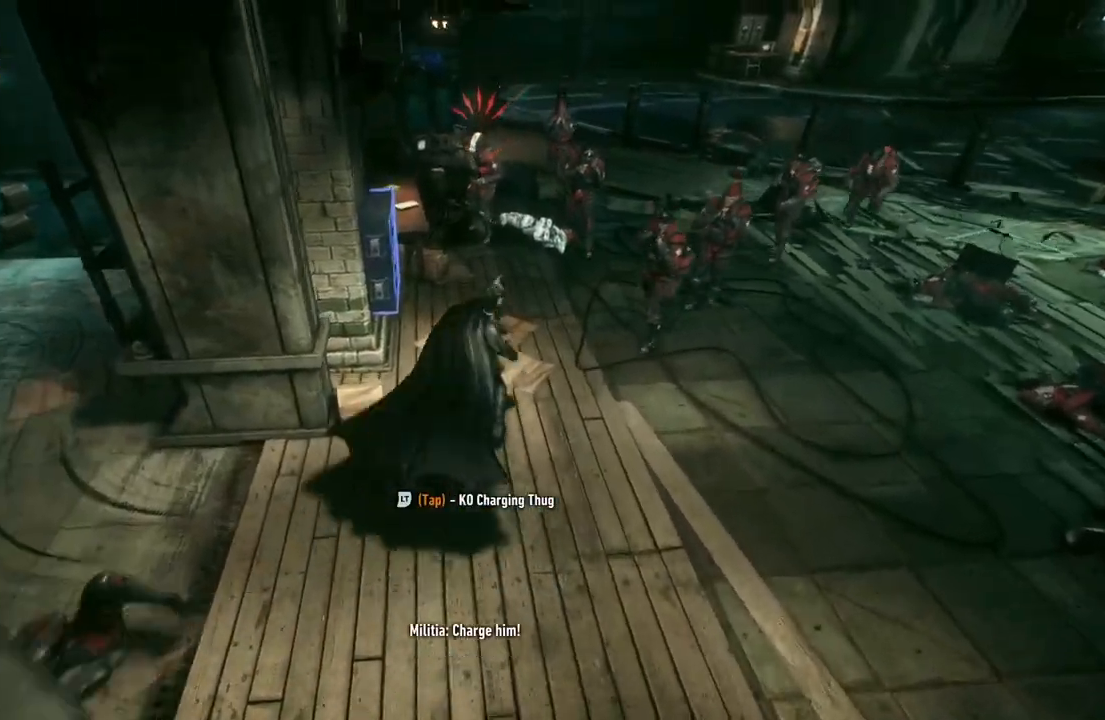
{"buttons": [], "left_stick": "up", "right_stick": "center", "events": [[83, "A", "up"], [100, "X", "up"]]}
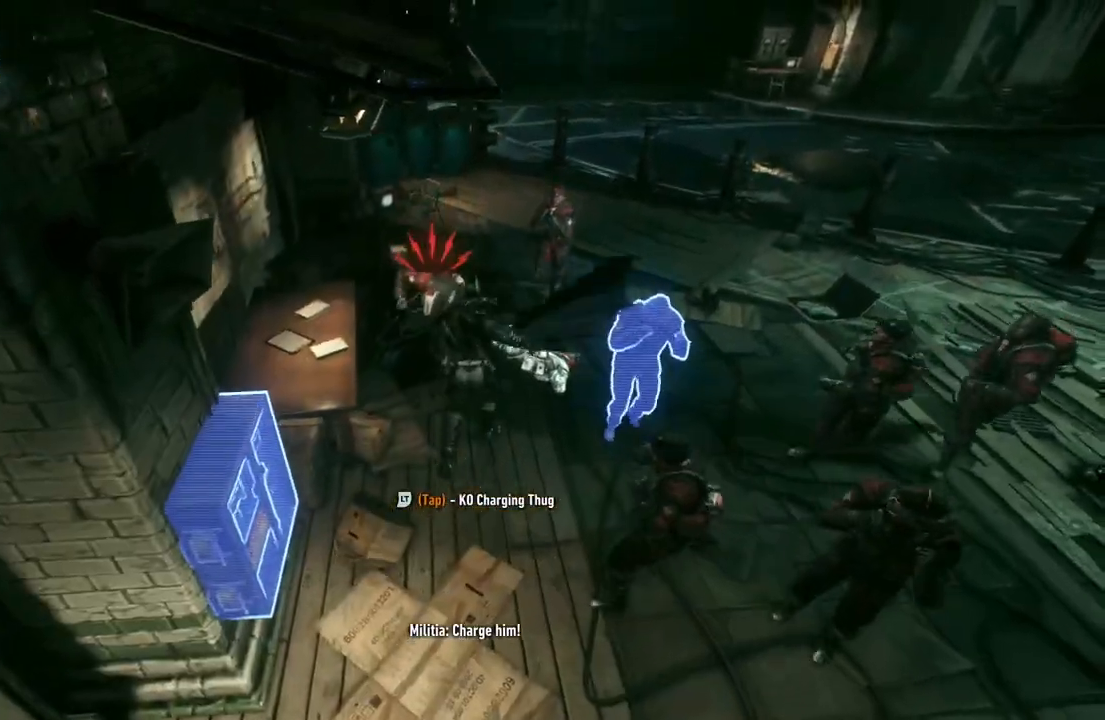
{"buttons": ["X"], "left_stick": "up", "right_stick": "center", "events": [[233, "X", "down"], [400, "X", "up"], [467, "X", "down"]]}
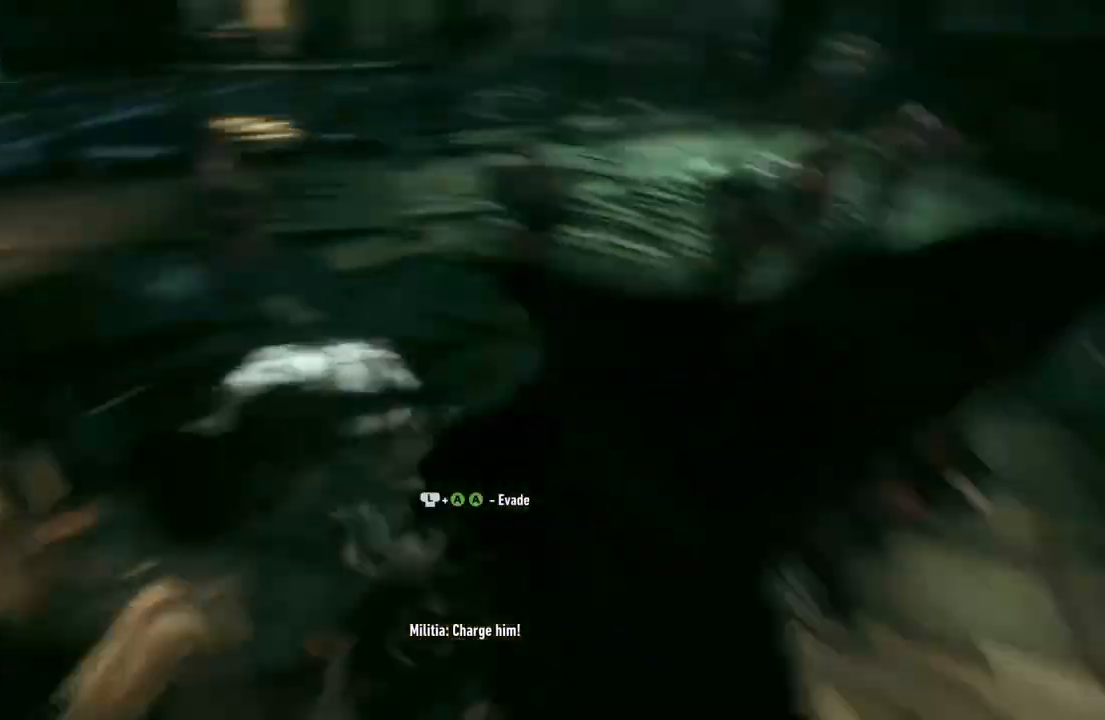
{"buttons": ["X"], "left_stick": "center", "right_stick": "center", "events": [[117, "X", "up"], [200, "X", "down"], [350, "X", "up"], [383, "left_stick", "center"], [433, "X", "down"]]}
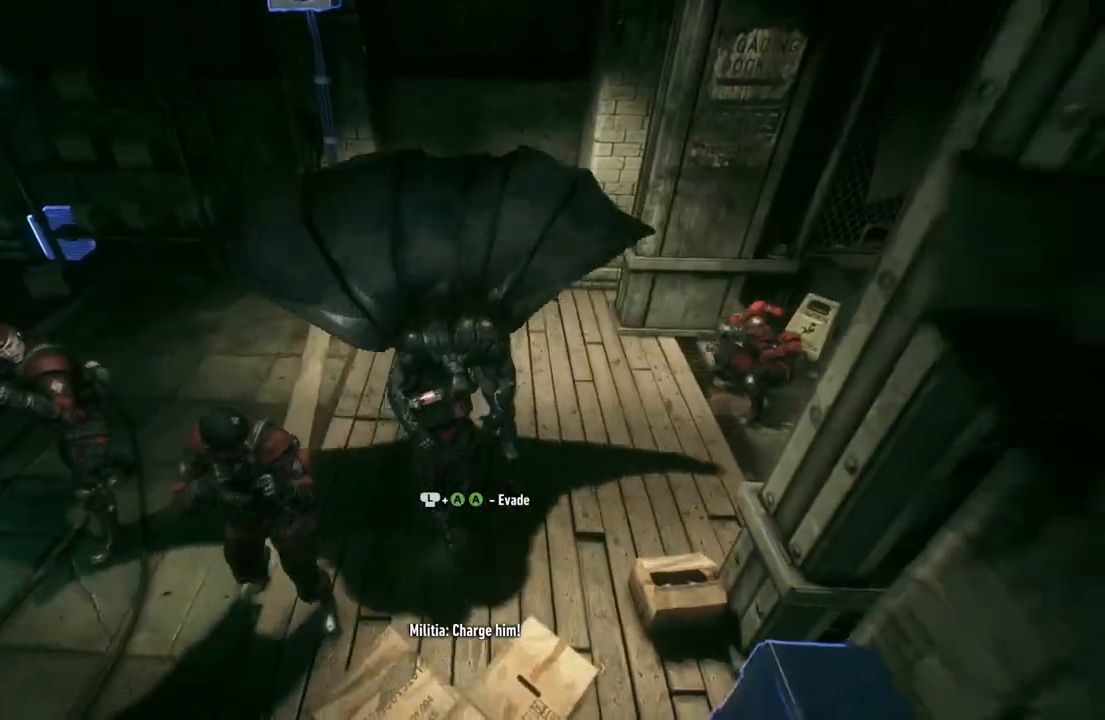
{"buttons": ["X"], "left_stick": "down-left", "right_stick": "center", "events": [[50, "X", "up"], [150, "X", "down"], [183, "left_stick", "down-left"], [300, "X", "up"], [383, "X", "down"]]}
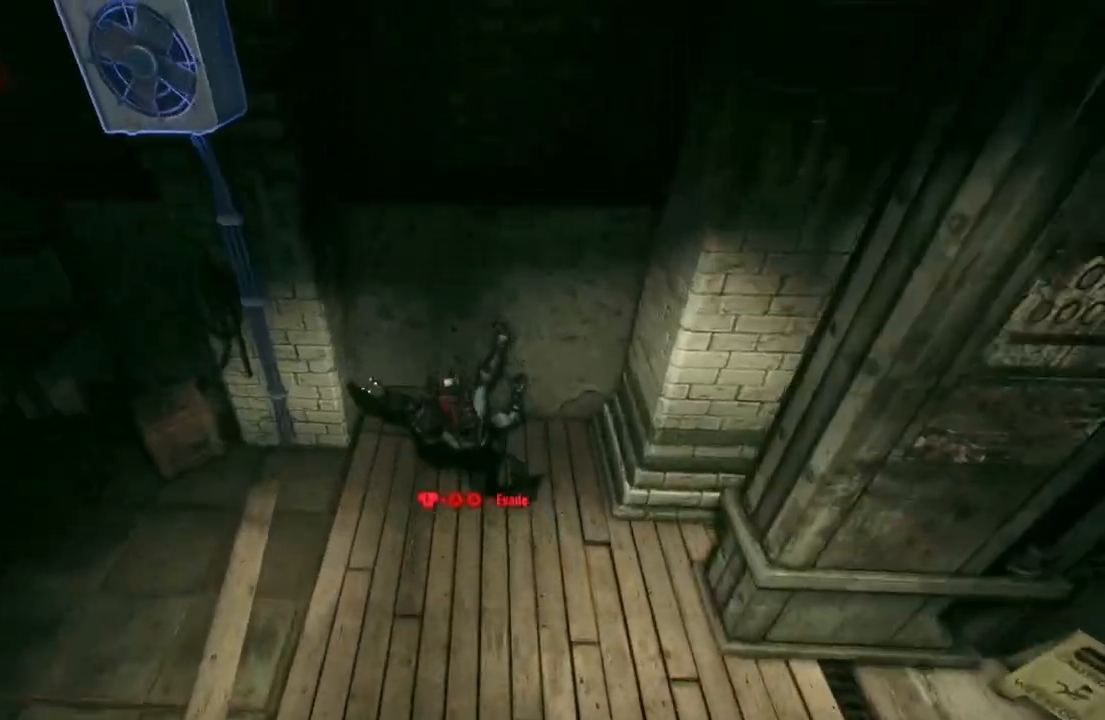
{"buttons": [], "left_stick": "down-left", "right_stick": "center", "events": [[67, "X", "up"], [150, "X", "down"], [300, "X", "up"]]}
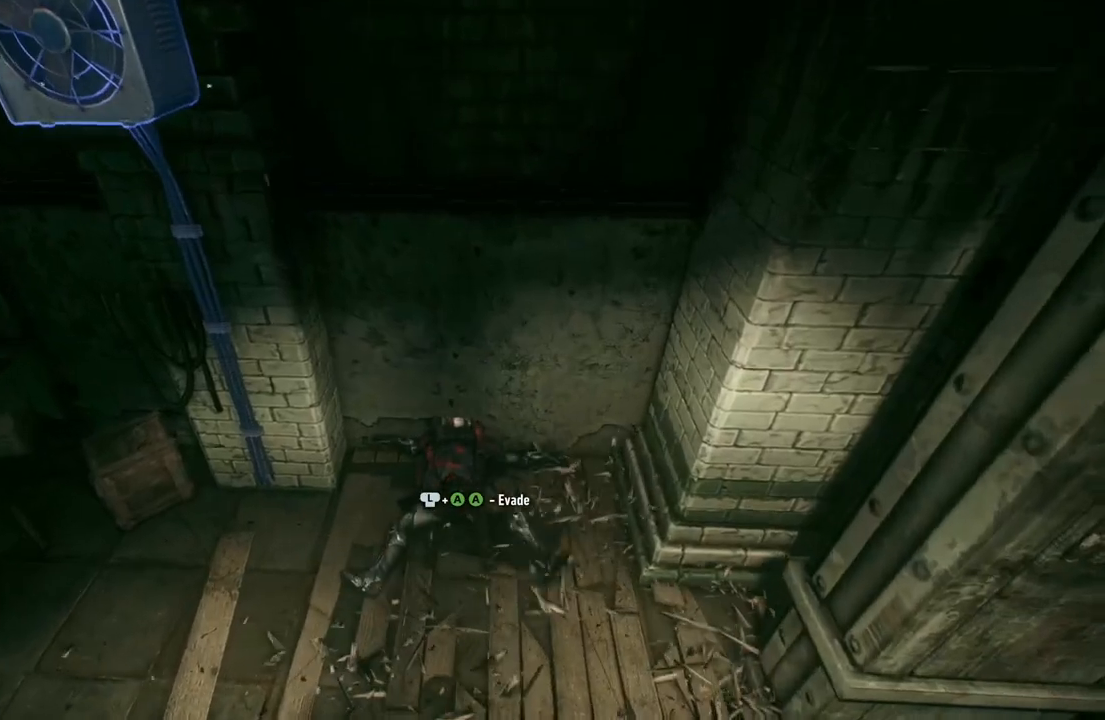
{"buttons": ["A", "X"], "left_stick": "down-left", "right_stick": "center", "events": [[150, "A", "down"], [150, "X", "down"], [400, "X", "up"], [417, "A", "up"], [483, "A", "down"], [483, "X", "down"]]}
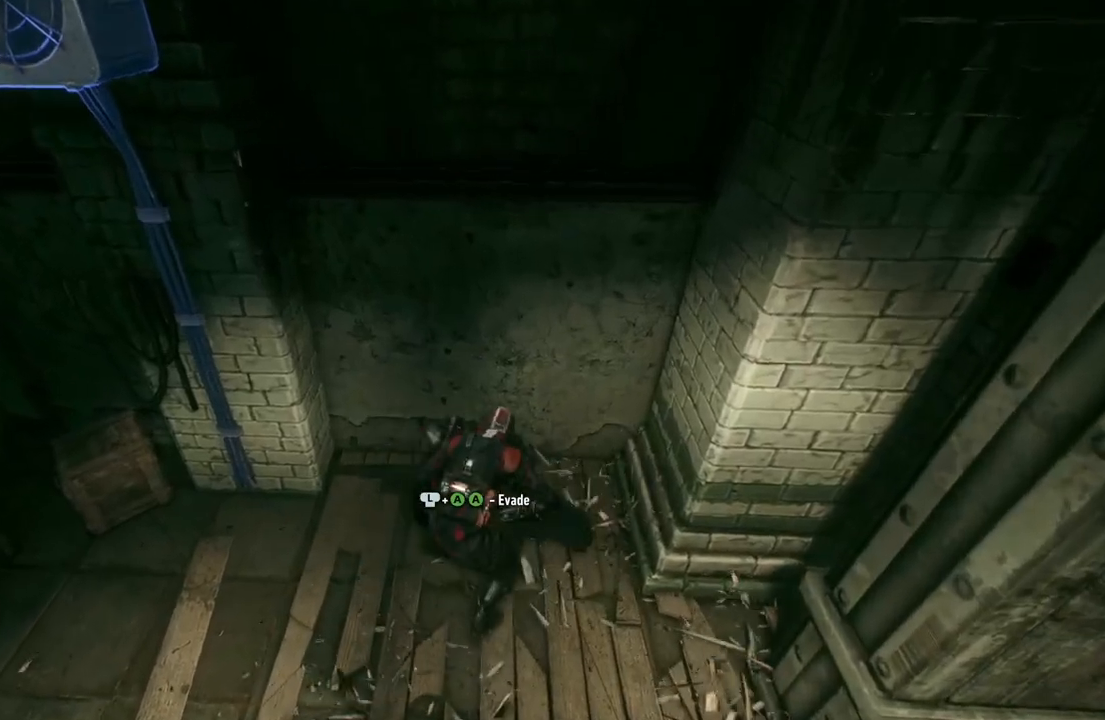
{"buttons": [], "left_stick": "down-left", "right_stick": "center", "events": [[217, "A", "up"], [217, "X", "up"], [283, "A", "down"], [283, "X", "down"], [483, "A", "up"], [483, "X", "up"]]}
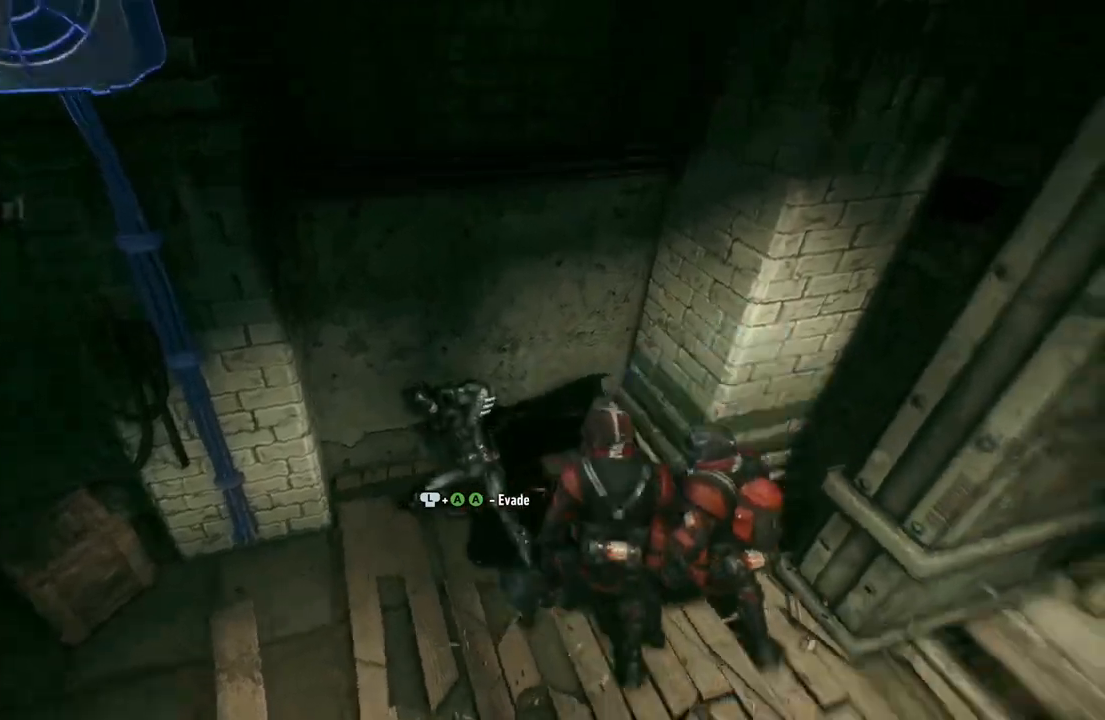
{"buttons": ["A", "X"], "left_stick": "down-right", "right_stick": "center", "events": [[67, "A", "down"], [67, "X", "down"], [283, "X", "up"], [300, "left_stick", "down-right"], [333, "X", "down"]]}
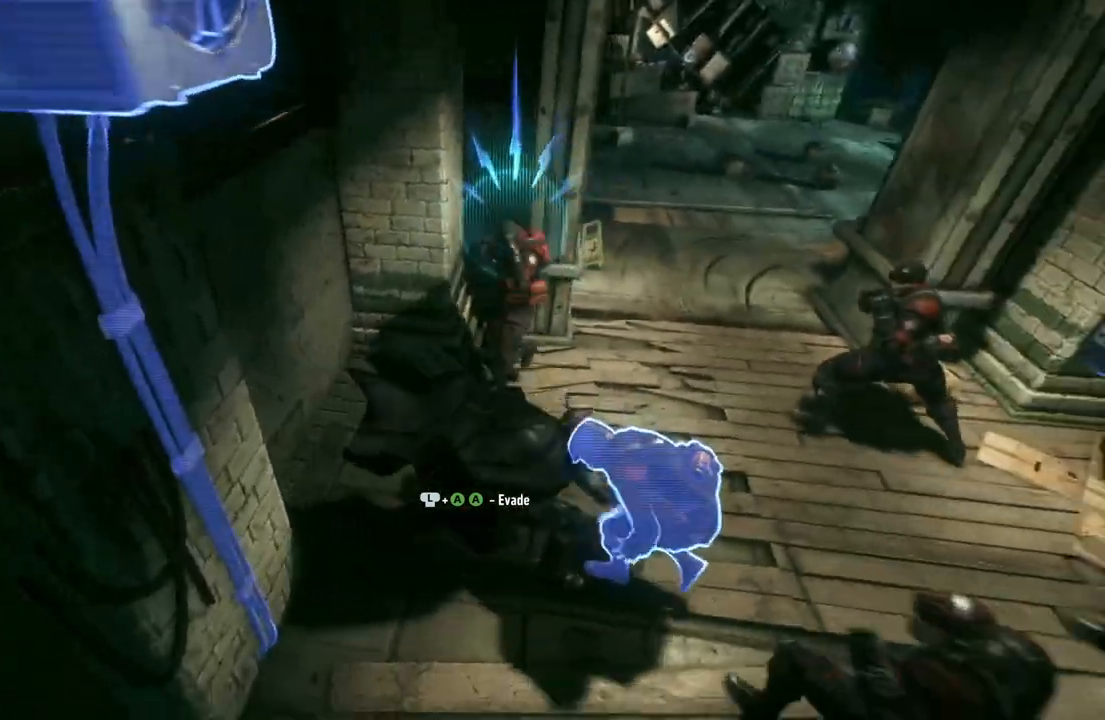
{"buttons": [], "left_stick": "down-right", "right_stick": "center", "events": [[33, "X", "up"], [50, "A", "up"], [217, "Y", "down"], [400, "Y", "up"]]}